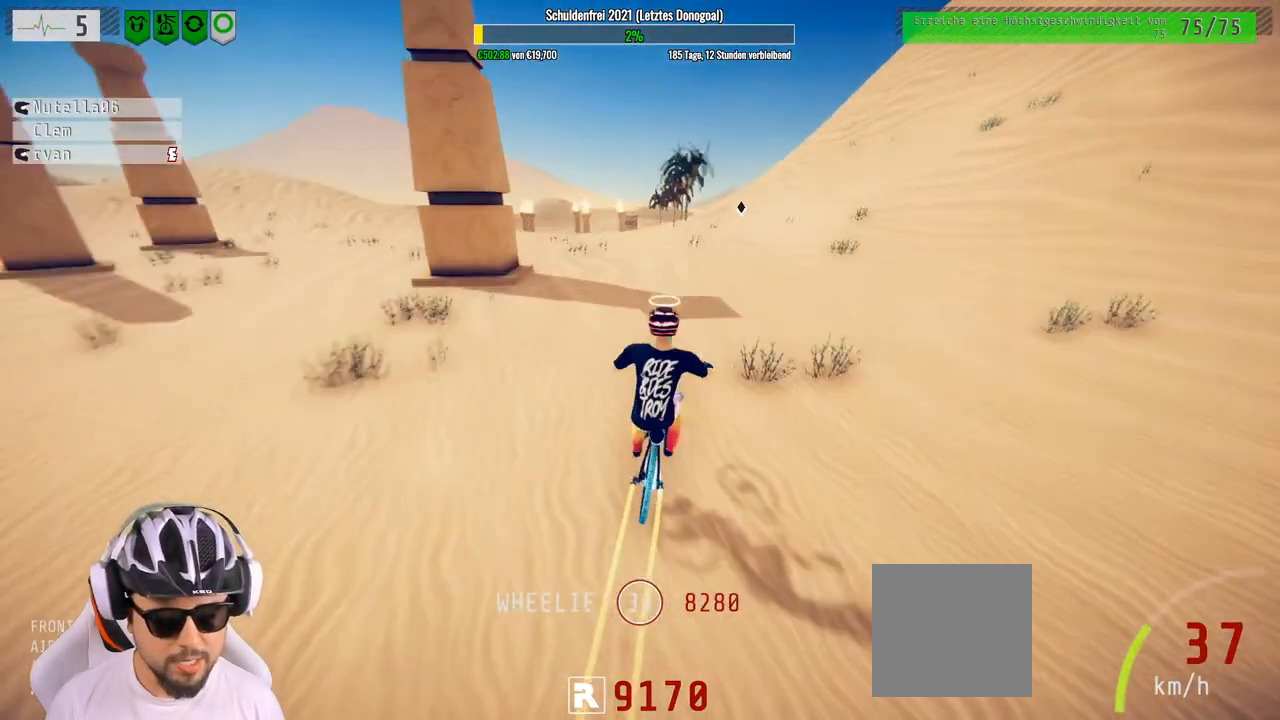
Gameplay with a controller (Xbox layout); each line is a JSON object with the inputs held at the frame after it. "events" lists button and stick changes between this image and that frame as [ms after this image, input, new state], when the widget could be followed in between.
{"buttons": ["R2"], "left_stick": "center", "right_stick": "center", "events": [[33, "left_stick", "down-left"], [233, "left_stick", "center"]]}
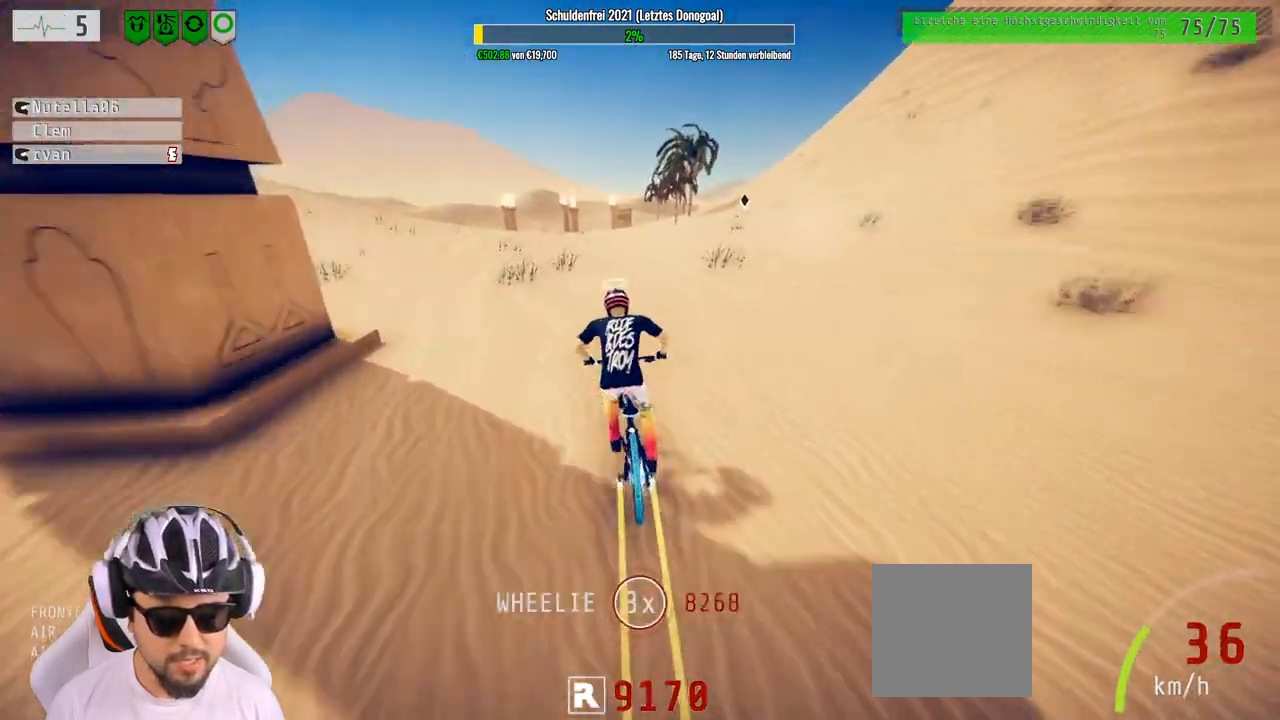
{"buttons": ["R2"], "left_stick": "left", "right_stick": "down", "events": [[83, "left_stick", "right"], [117, "right_stick", "down"], [150, "left_stick", "center"], [317, "left_stick", "left"]]}
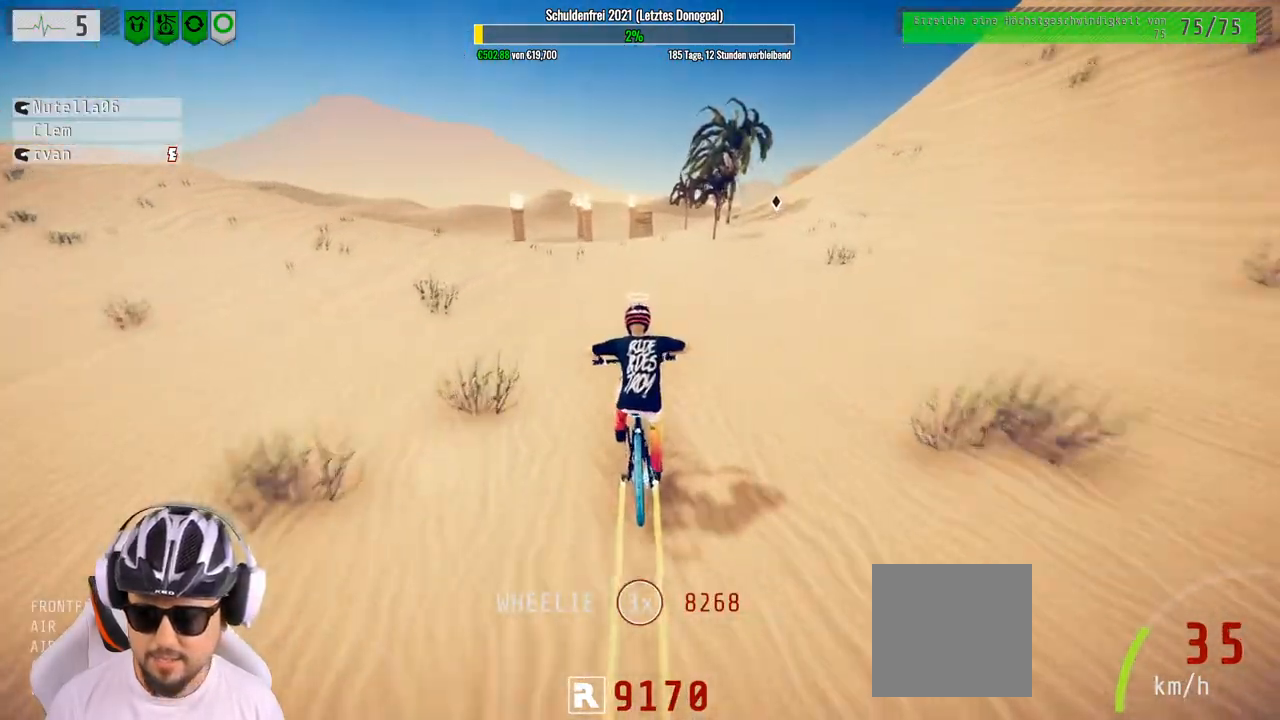
{"buttons": ["R2"], "left_stick": "up", "right_stick": "up", "events": [[50, "left_stick", "down"], [100, "right_stick", "up"], [383, "left_stick", "center"], [433, "left_stick", "up"]]}
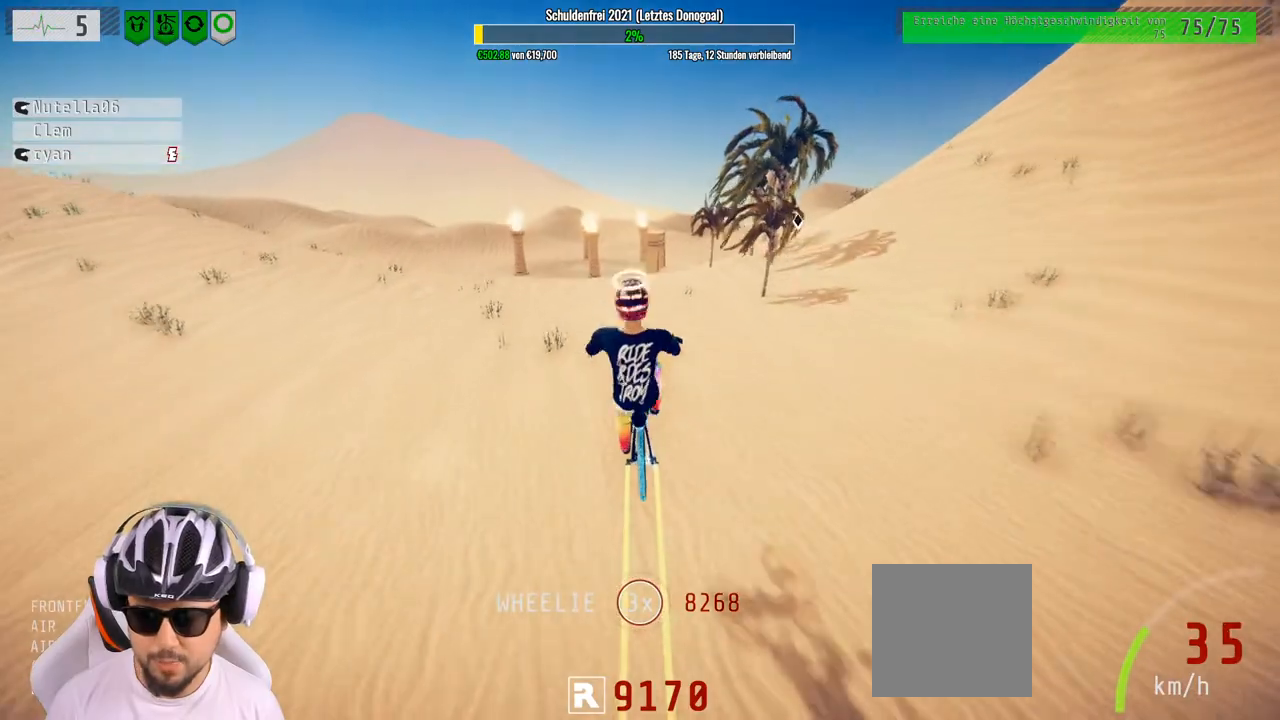
{"buttons": ["R2"], "left_stick": "center", "right_stick": "center", "events": [[233, "right_stick", "center"], [250, "left_stick", "center"]]}
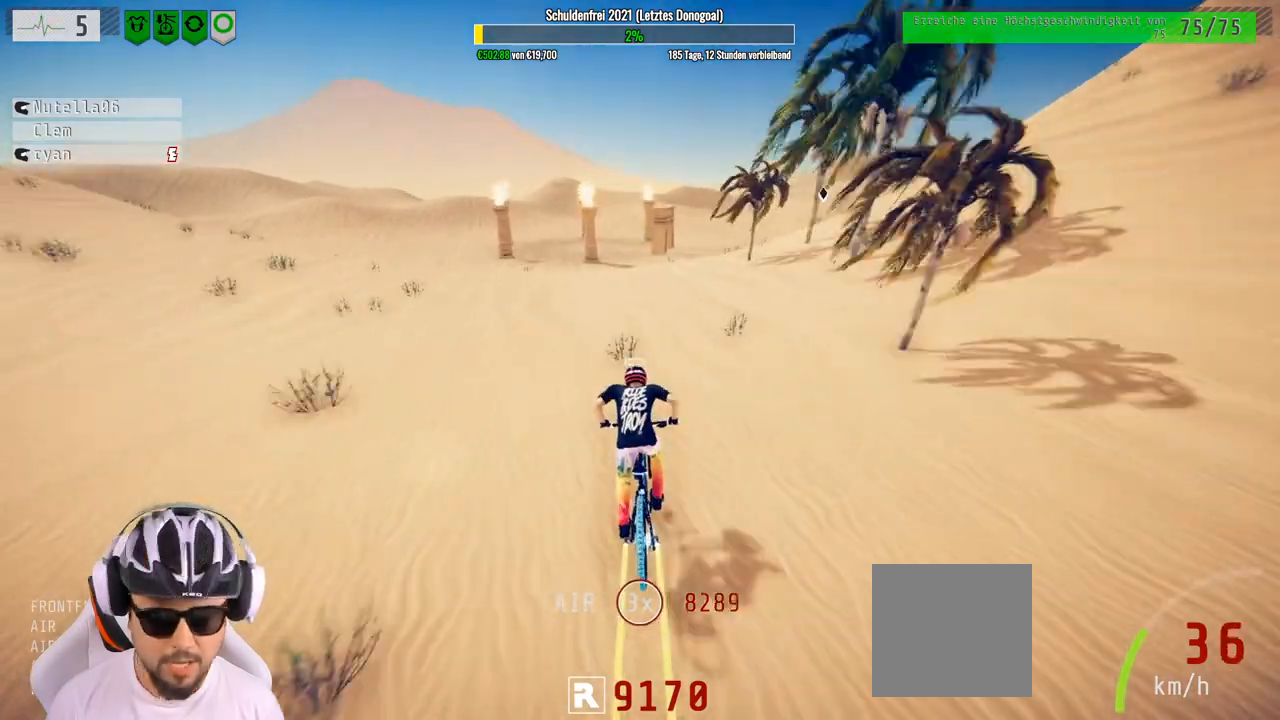
{"buttons": ["R2"], "left_stick": "right", "right_stick": "down", "events": [[100, "left_stick", "right"], [300, "left_stick", "center"], [317, "right_stick", "down"], [483, "left_stick", "right"]]}
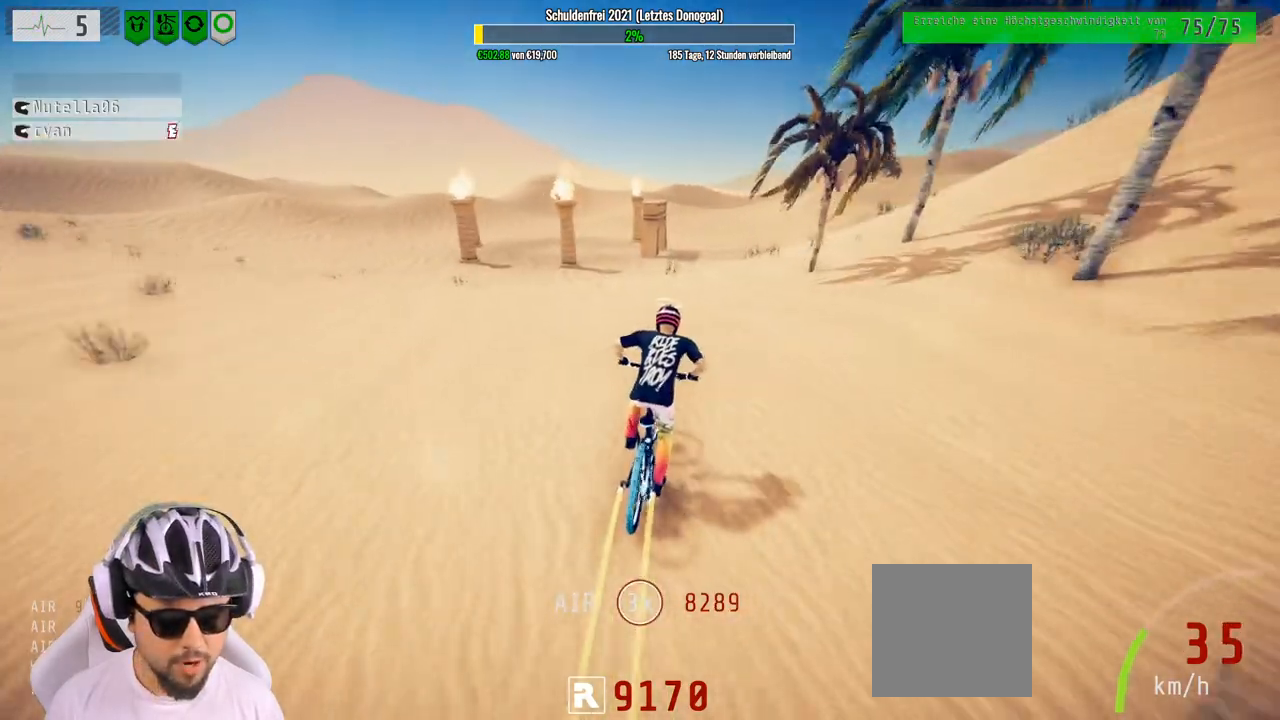
{"buttons": ["R2"], "left_stick": "left", "right_stick": "down", "events": [[67, "left_stick", "center"], [217, "left_stick", "right"], [500, "left_stick", "left"]]}
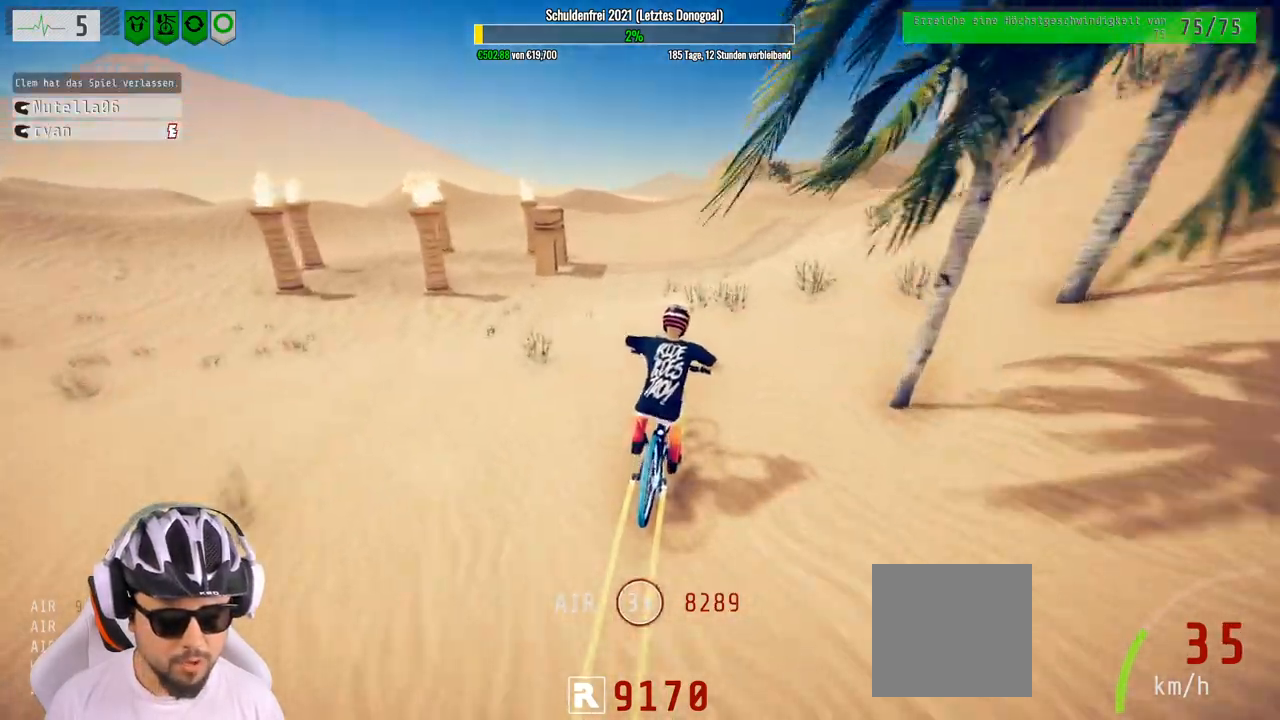
{"buttons": ["R2"], "left_stick": "down", "right_stick": "up", "events": [[183, "left_stick", "down"], [250, "right_stick", "up"]]}
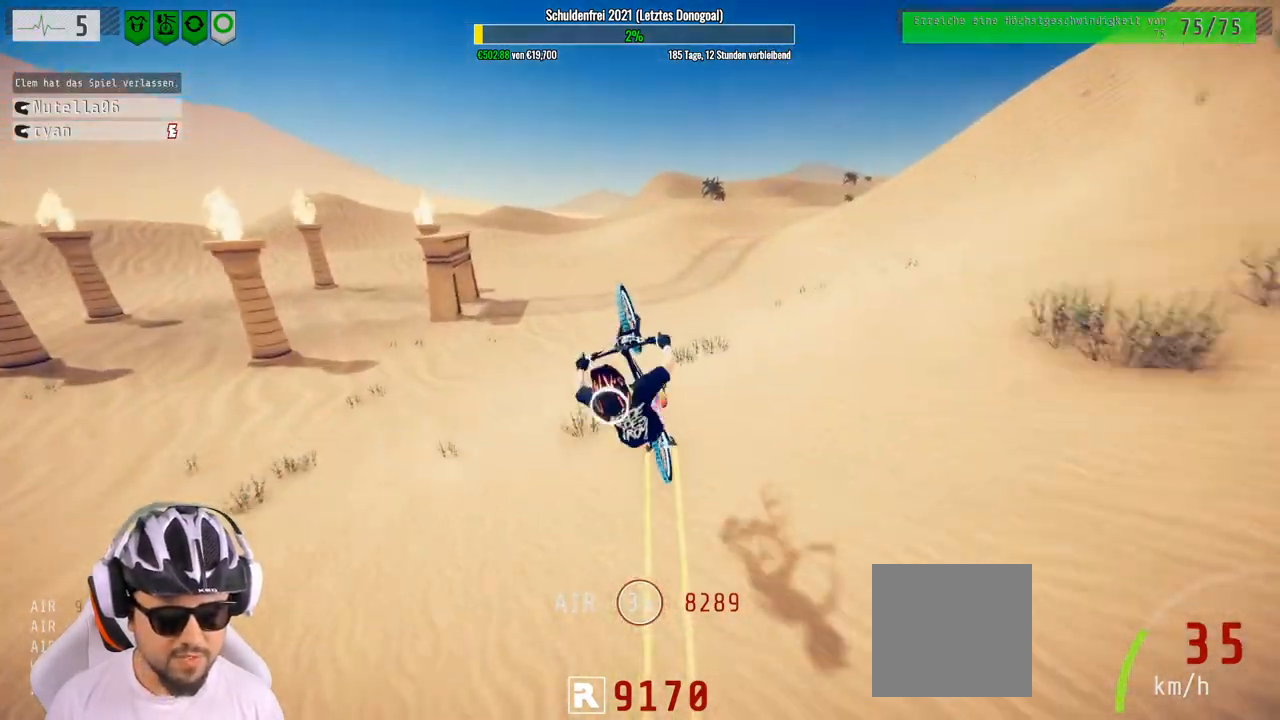
{"buttons": ["R2"], "left_stick": "down", "right_stick": "center", "events": [[267, "right_stick", "center"]]}
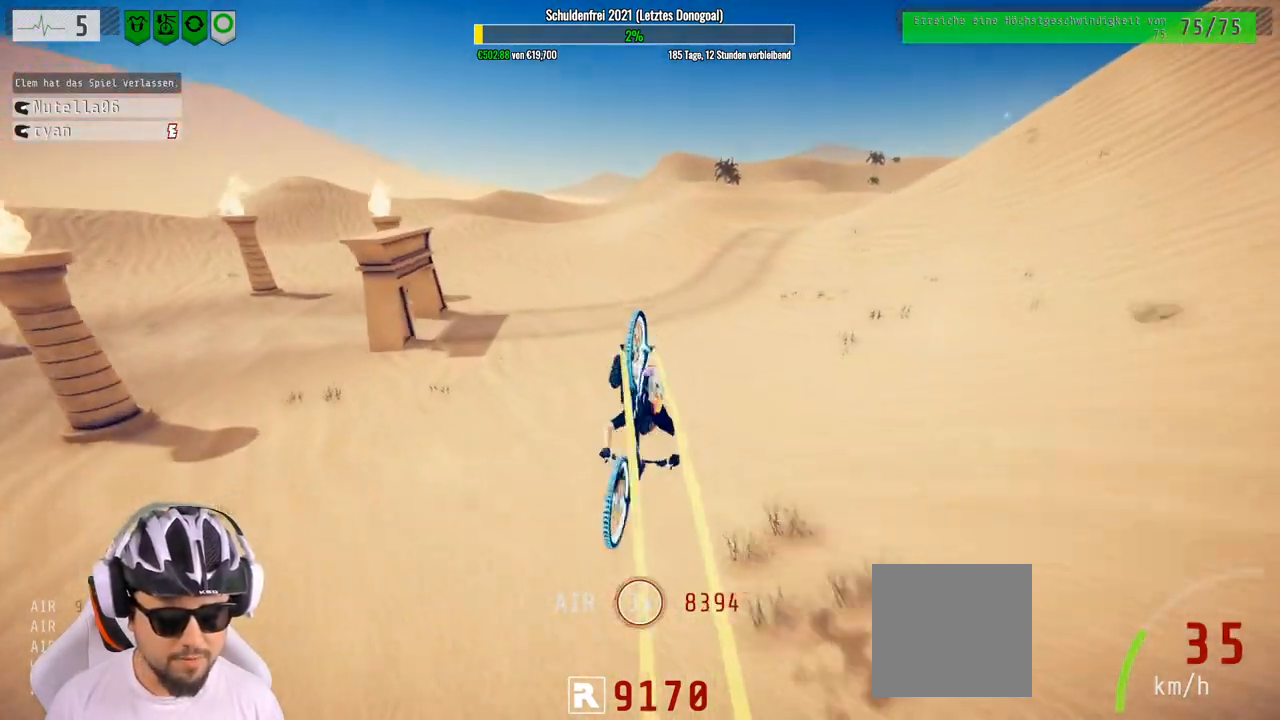
{"buttons": ["R2"], "left_stick": "up-left", "right_stick": "center", "events": [[167, "left_stick", "center"], [283, "left_stick", "up-left"]]}
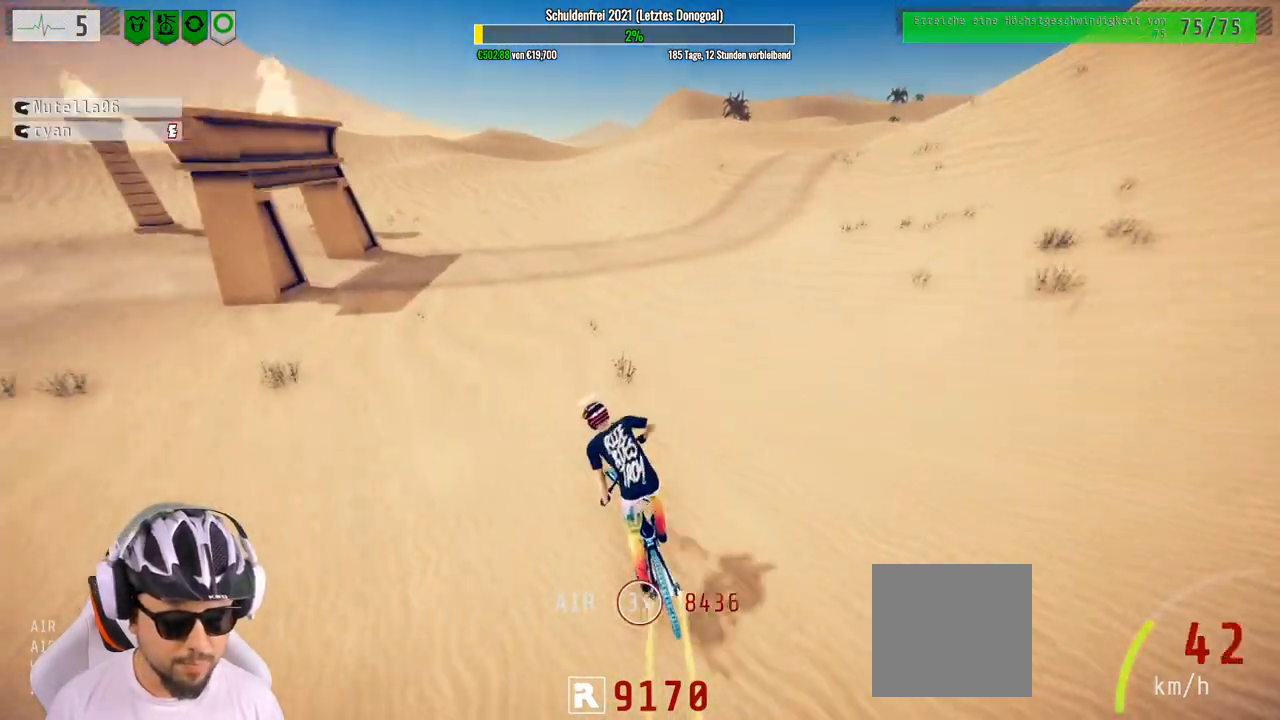
{"buttons": ["R2"], "left_stick": "left", "right_stick": "center", "events": [[150, "left_stick", "left"]]}
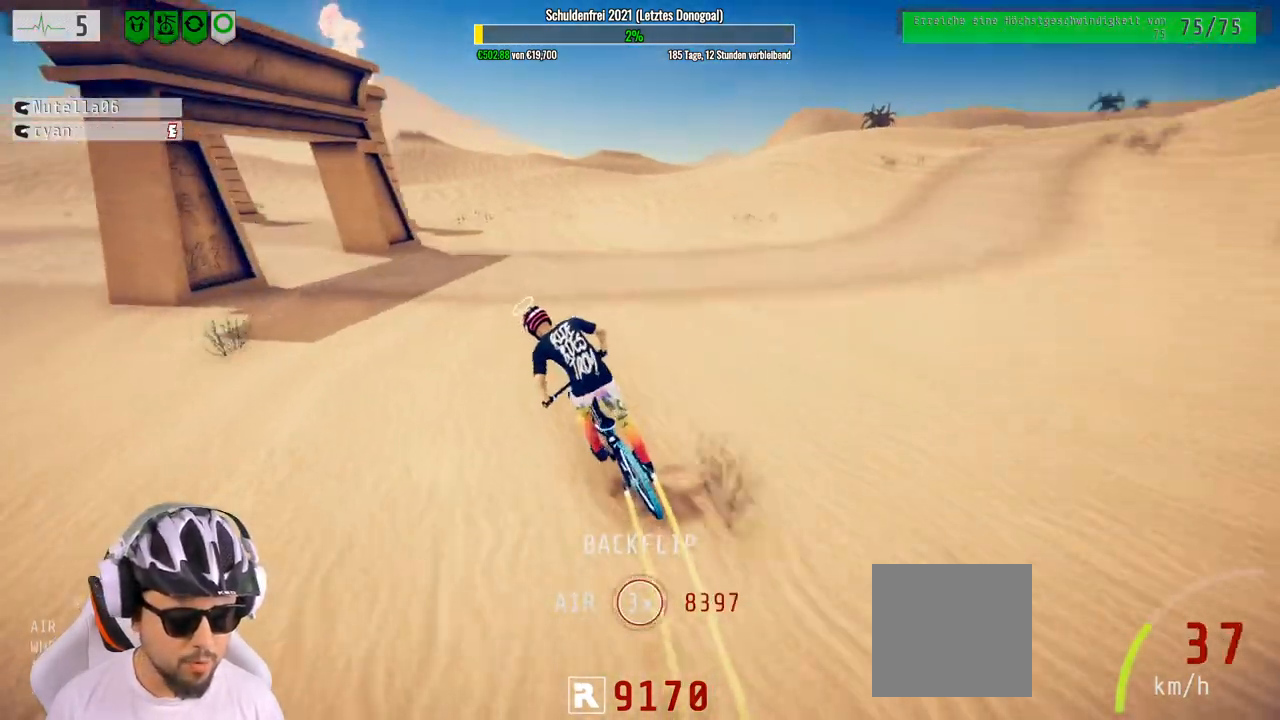
{"buttons": ["R2"], "left_stick": "left", "right_stick": "center", "events": [[150, "left_stick", "center"], [483, "left_stick", "left"]]}
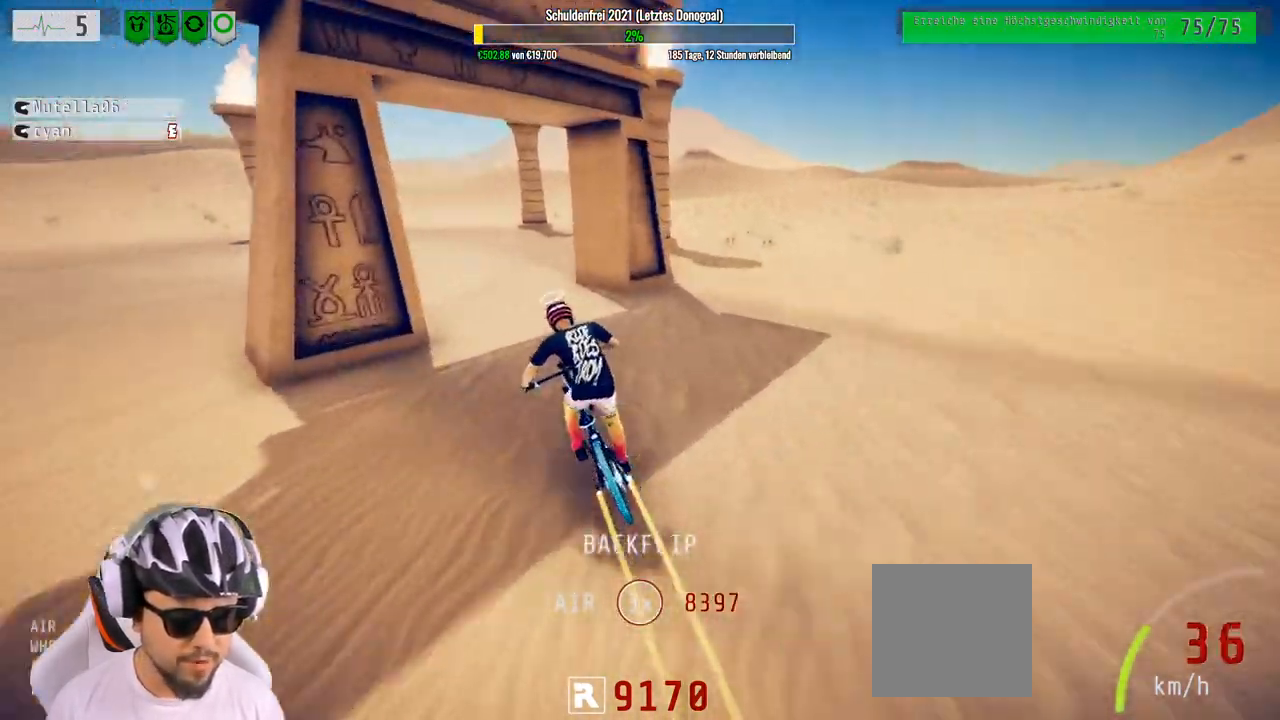
{"buttons": ["R2"], "left_stick": "center", "right_stick": "center", "events": [[33, "right_stick", "left"], [350, "left_stick", "center"], [383, "right_stick", "center"]]}
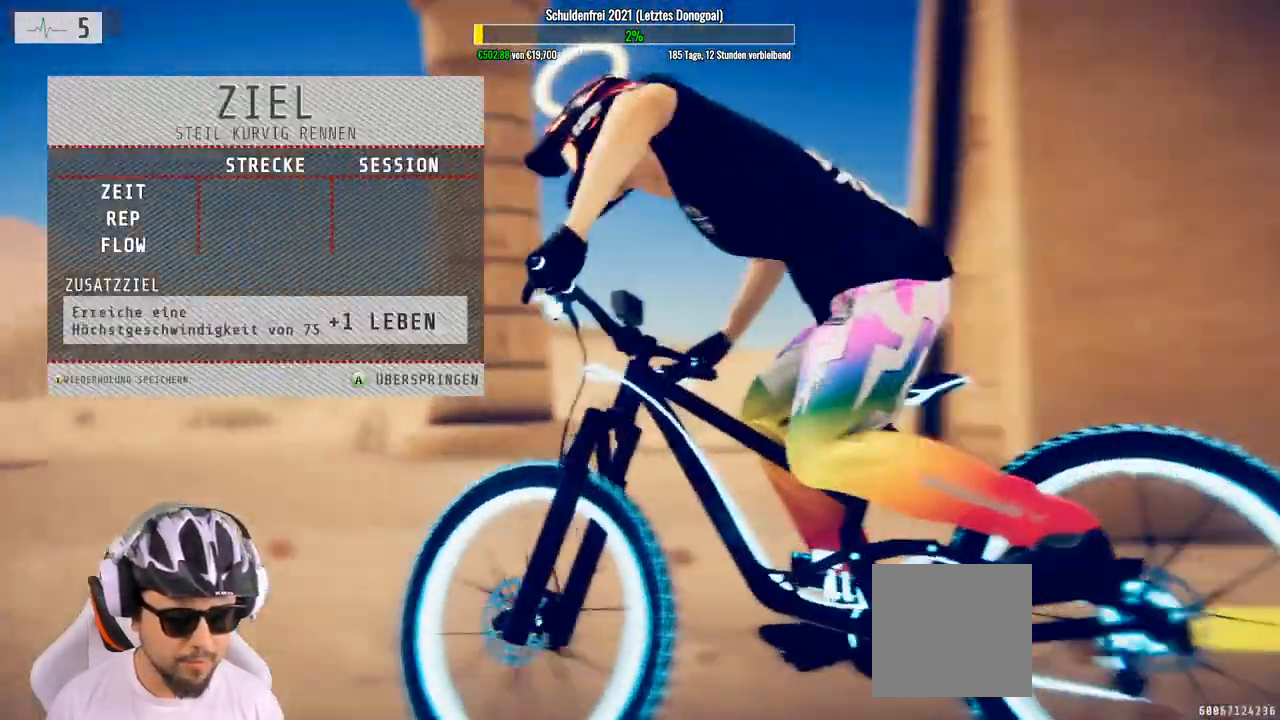
{"buttons": [], "left_stick": "center", "right_stick": "center", "events": [[50, "R2", "up"], [283, "A", "down"], [383, "A", "up"]]}
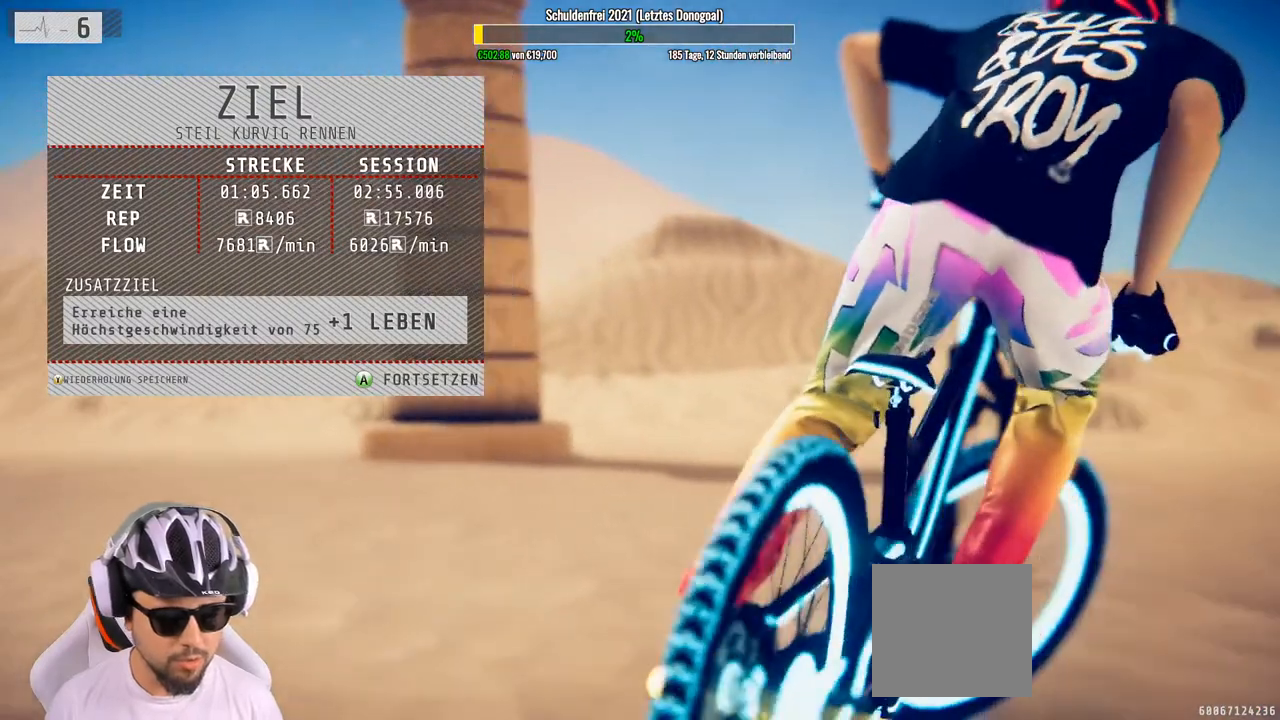
{"buttons": [], "left_stick": "center", "right_stick": "center", "events": [[133, "A", "down"], [200, "A", "up"]]}
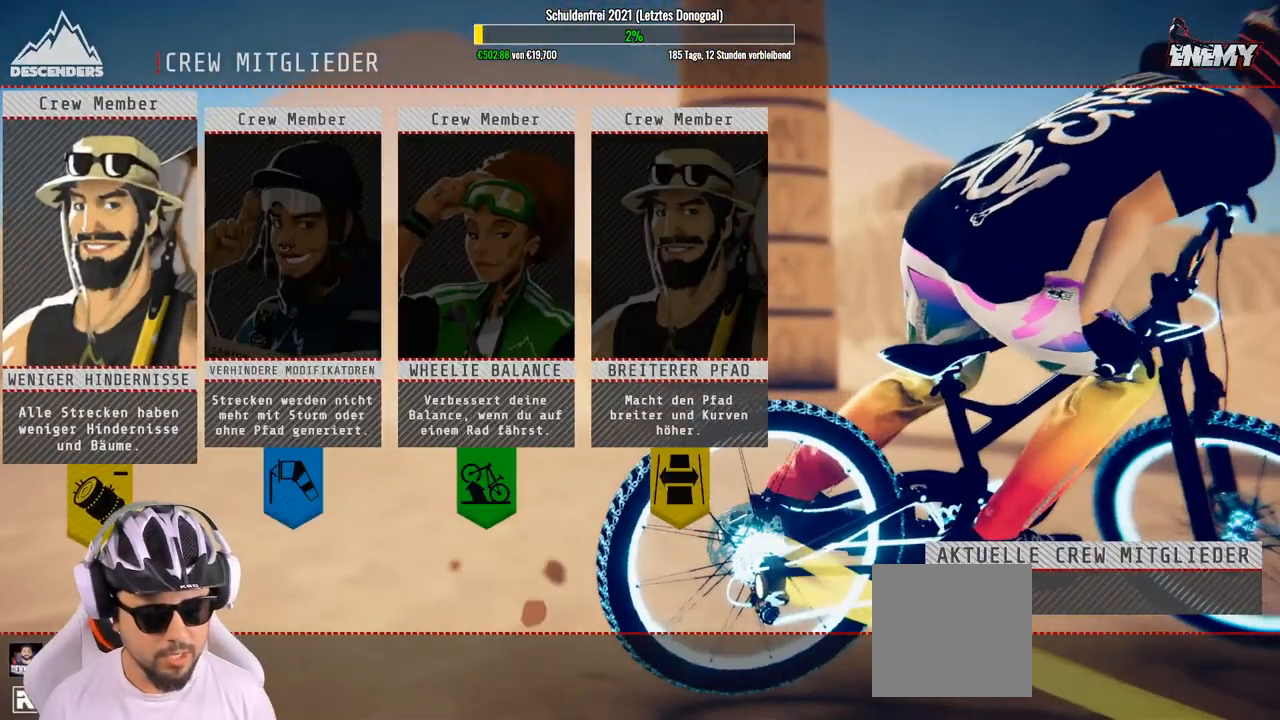
{"buttons": [], "left_stick": "right", "right_stick": "center", "events": [[233, "left_stick", "right"], [333, "left_stick", "center"], [417, "left_stick", "right"]]}
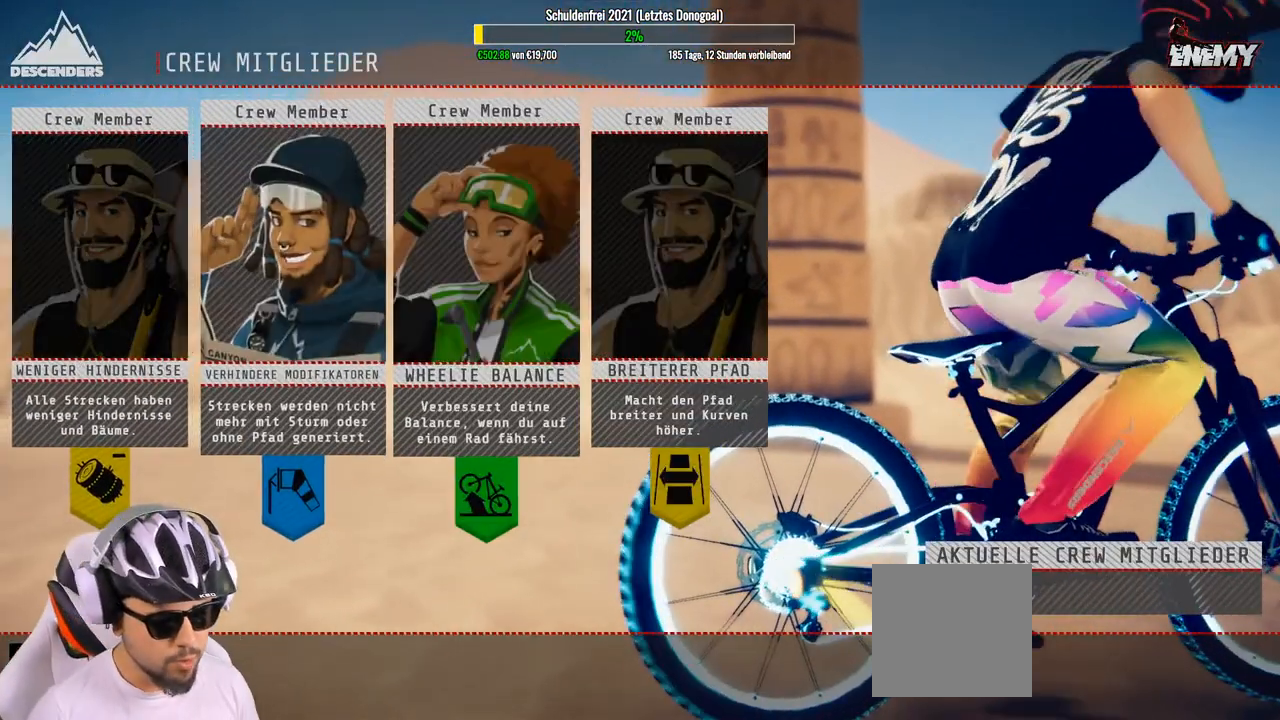
{"buttons": [], "left_stick": "center", "right_stick": "center", "events": [[50, "left_stick", "center"]]}
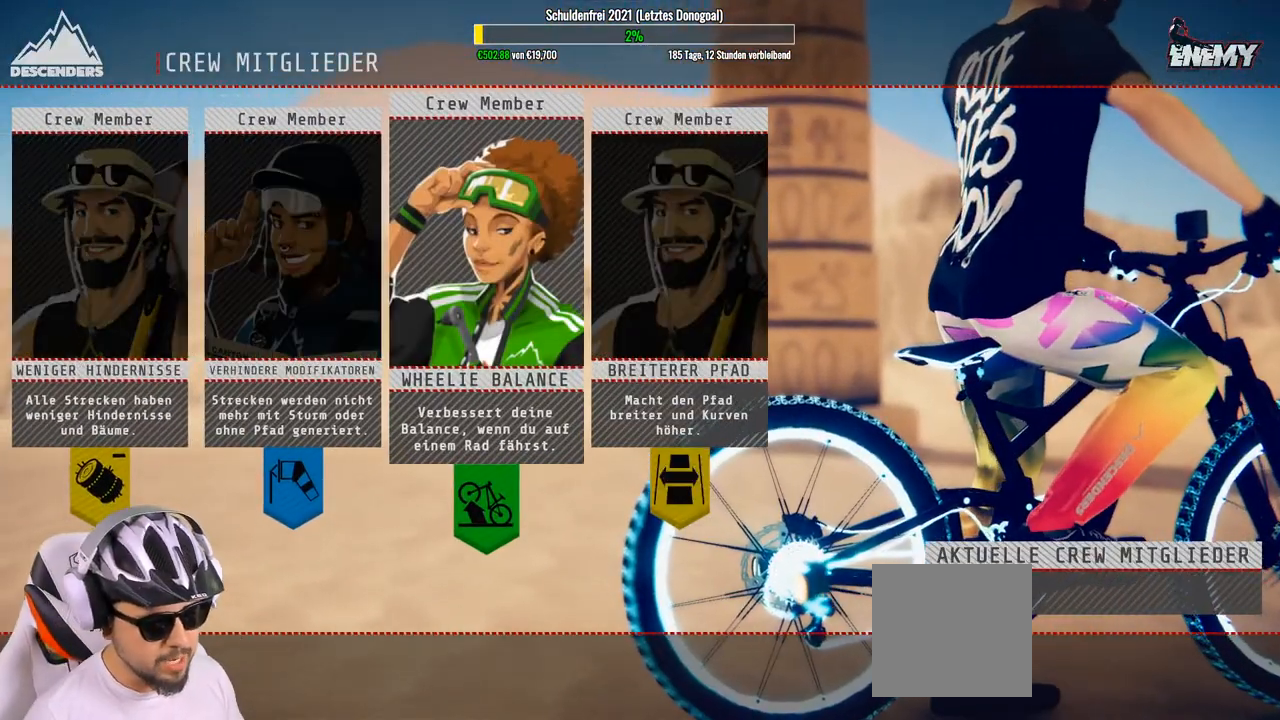
{"buttons": [], "left_stick": "center", "right_stick": "center", "events": []}
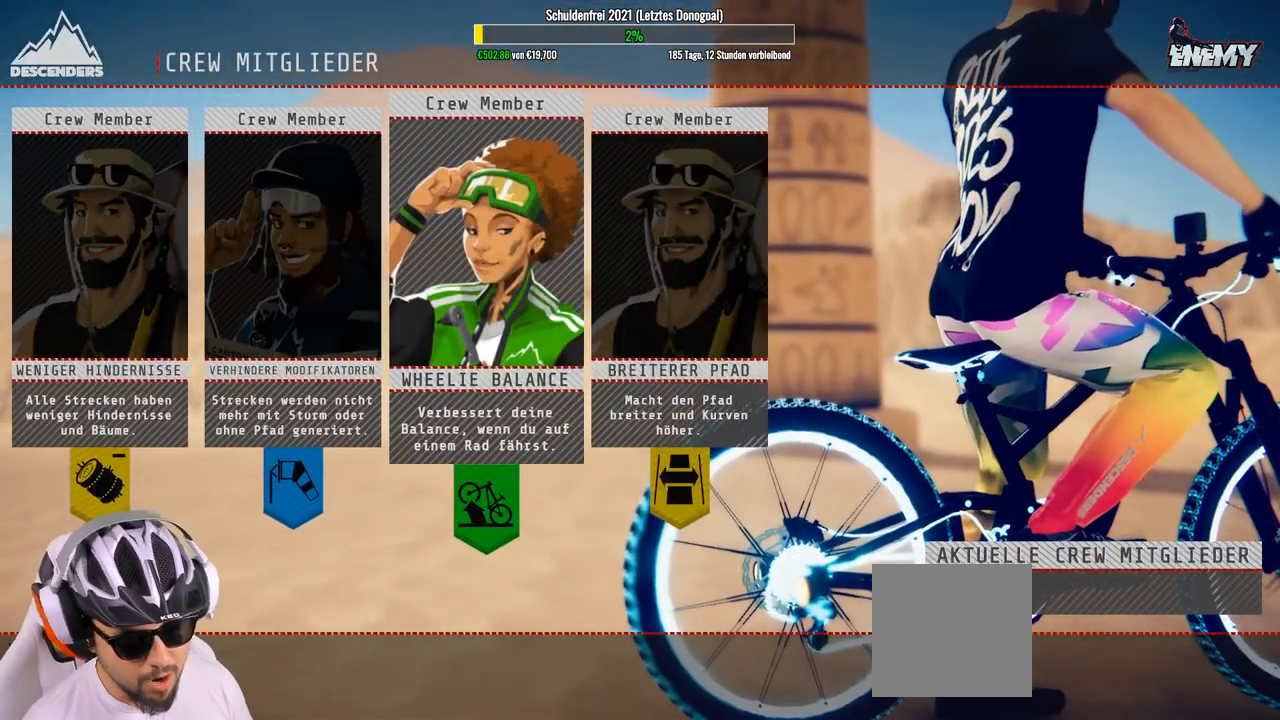
{"buttons": [], "left_stick": "center", "right_stick": "center", "events": [[150, "A", "down"], [233, "A", "up"]]}
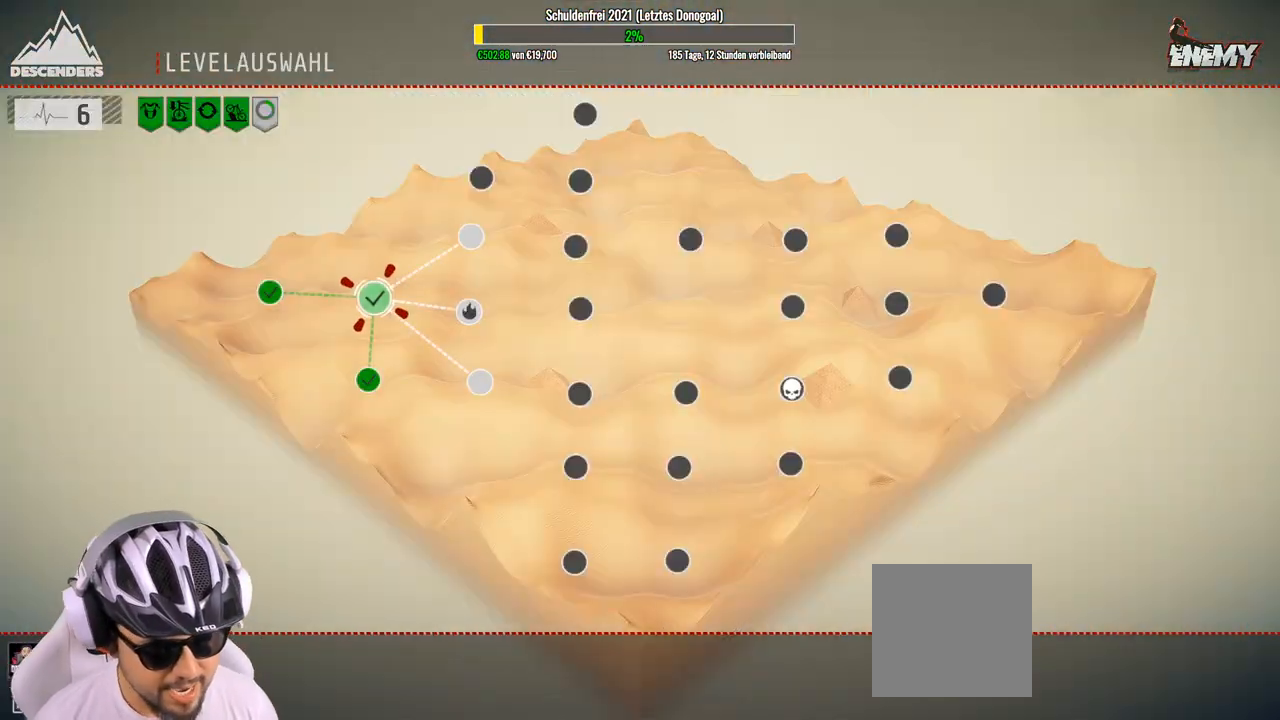
{"buttons": [], "left_stick": "down", "right_stick": "center", "events": [[117, "left_stick", "right"], [250, "left_stick", "center"], [450, "left_stick", "down"]]}
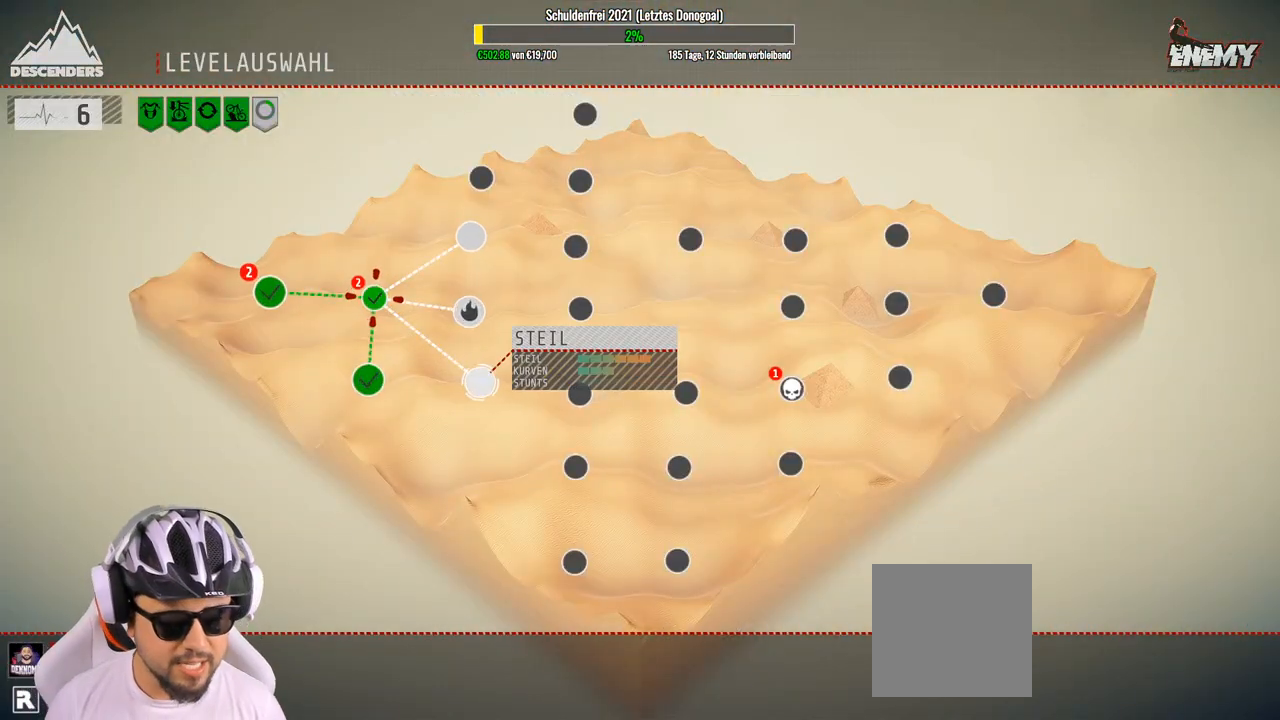
{"buttons": [], "left_stick": "center", "right_stick": "center", "events": [[117, "left_stick", "center"]]}
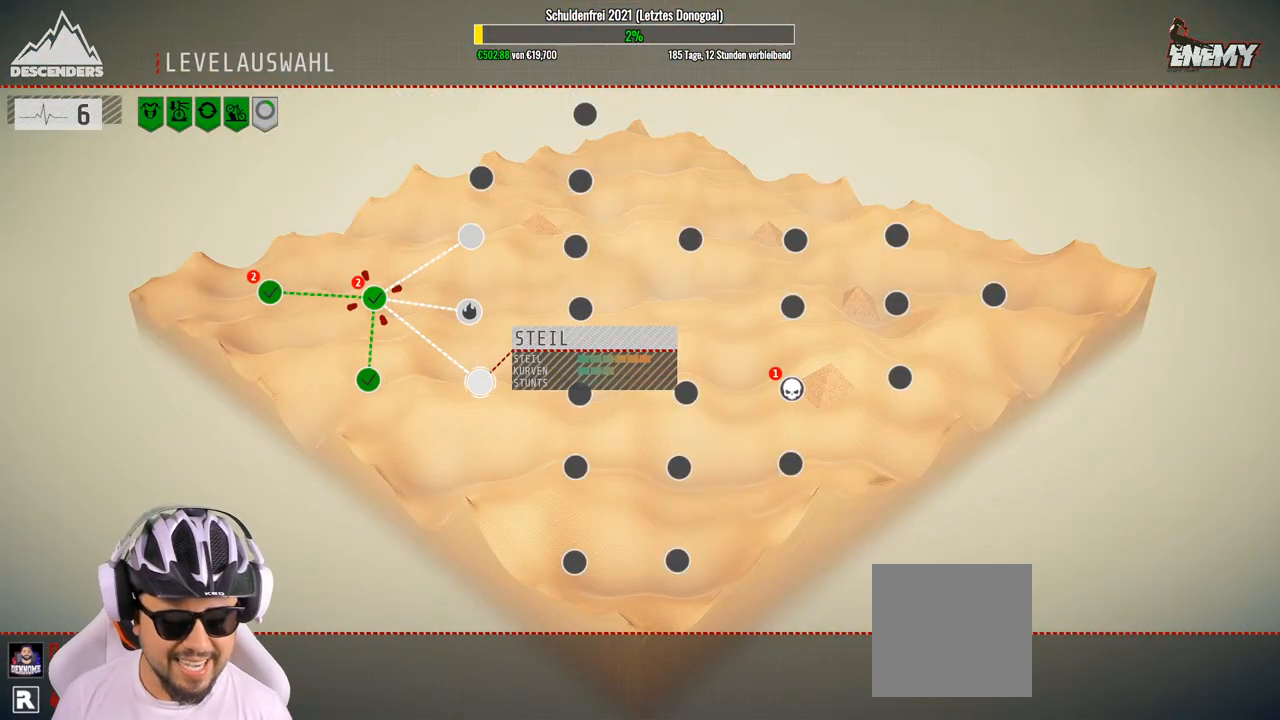
{"buttons": [], "left_stick": "center", "right_stick": "center", "events": [[83, "A", "down"], [133, "A", "up"]]}
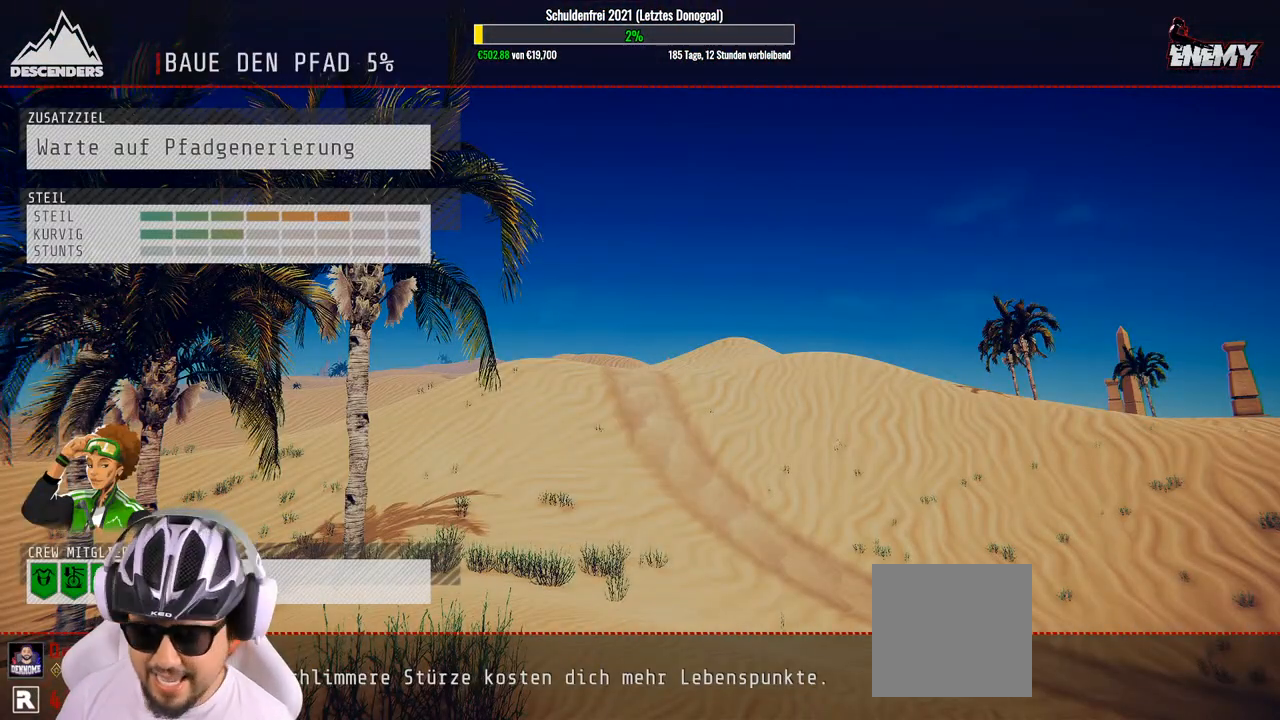
{"buttons": [], "left_stick": "center", "right_stick": "center", "events": []}
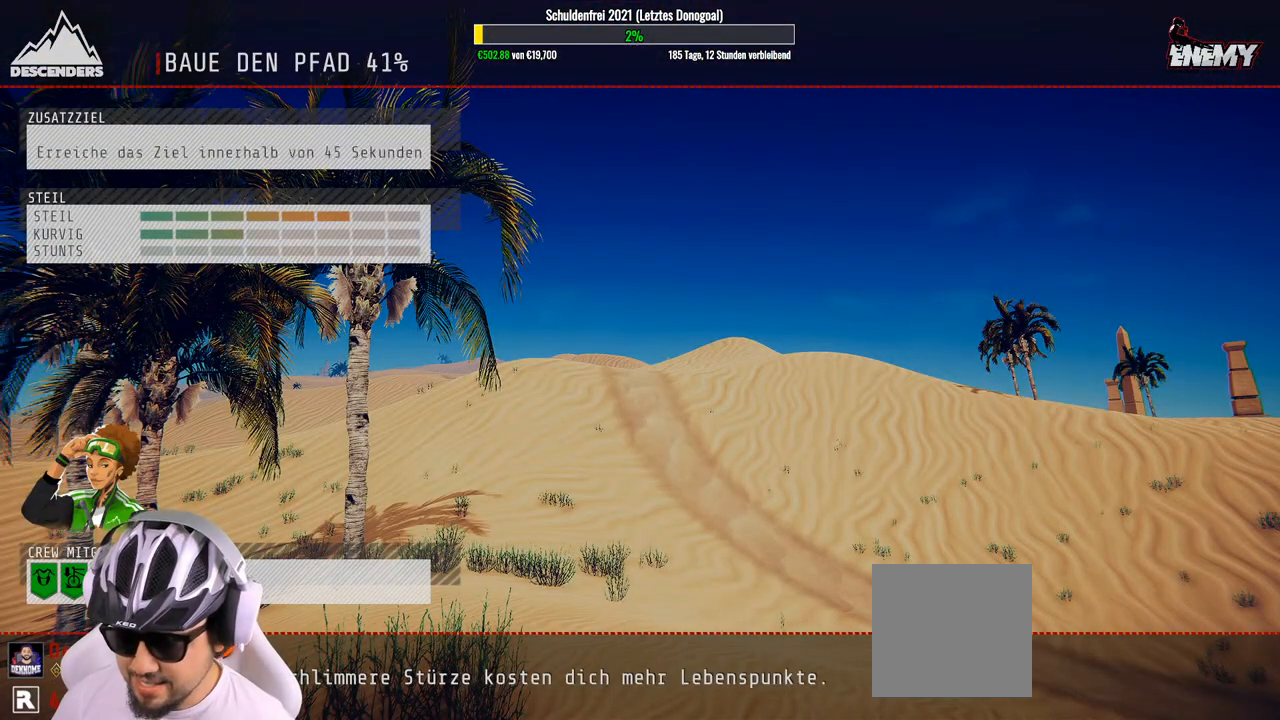
{"buttons": [], "left_stick": "center", "right_stick": "center", "events": []}
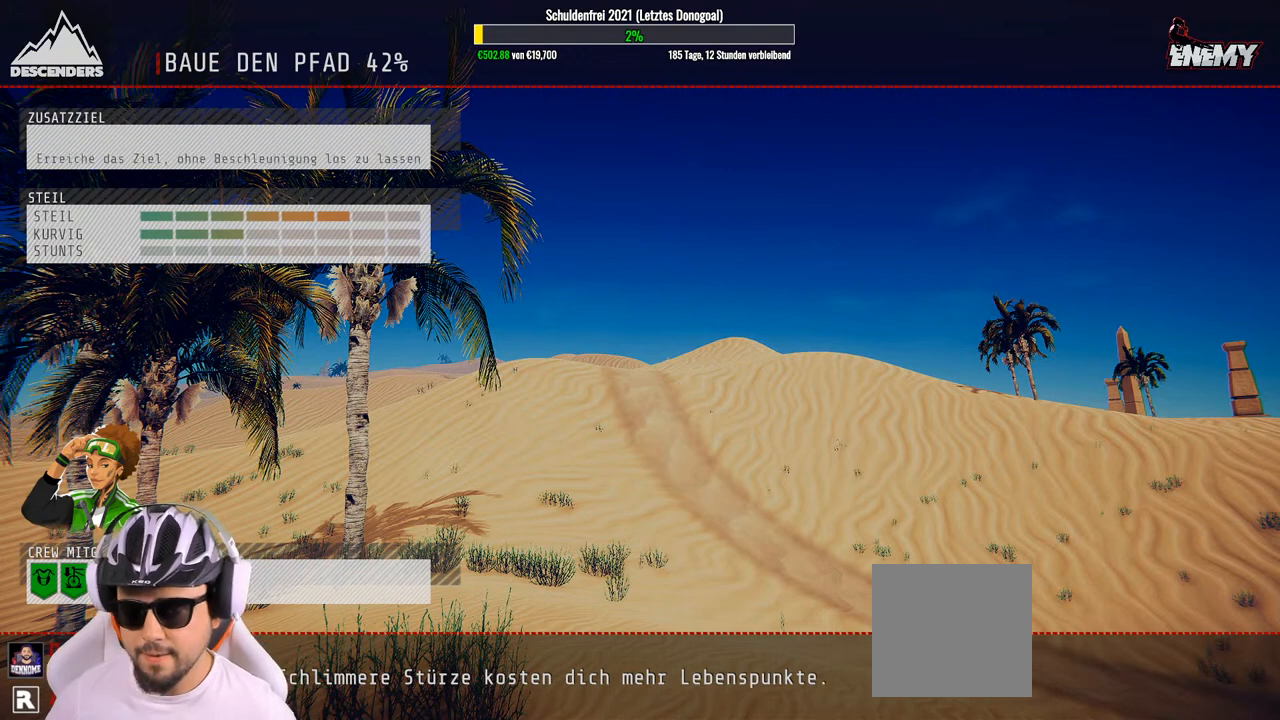
{"buttons": [], "left_stick": "center", "right_stick": "center", "events": []}
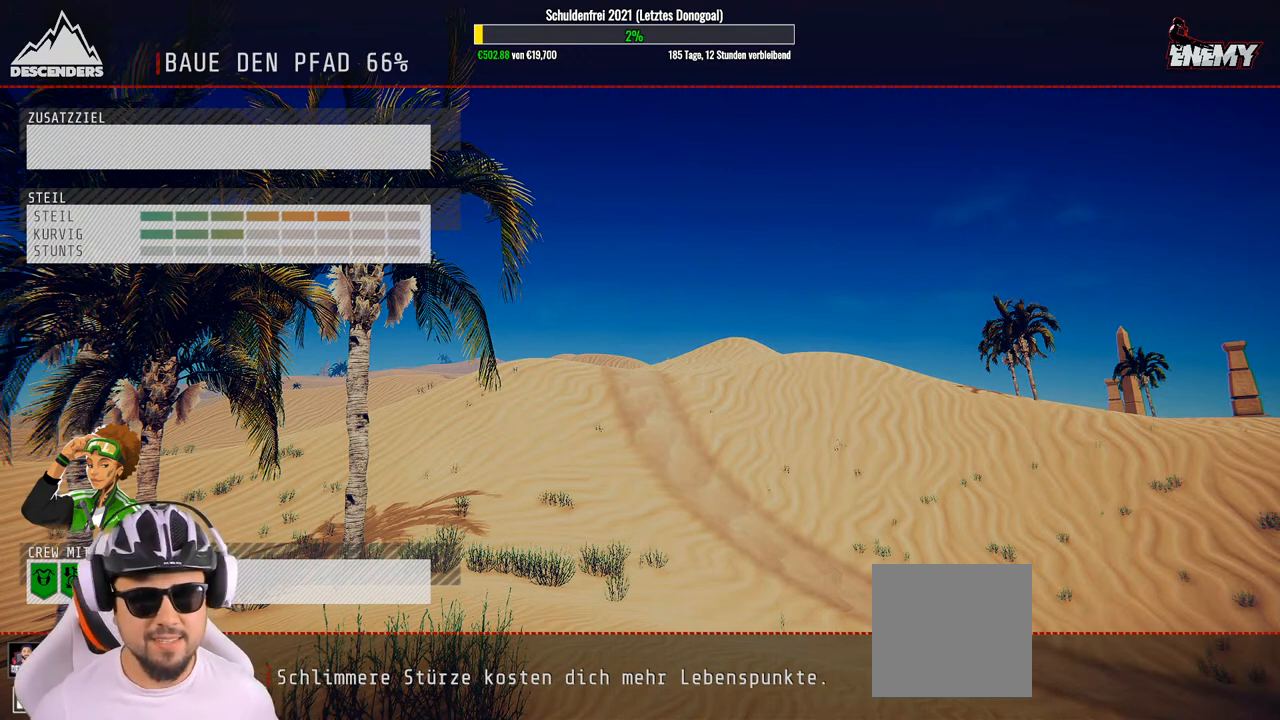
{"buttons": [], "left_stick": "center", "right_stick": "center", "events": []}
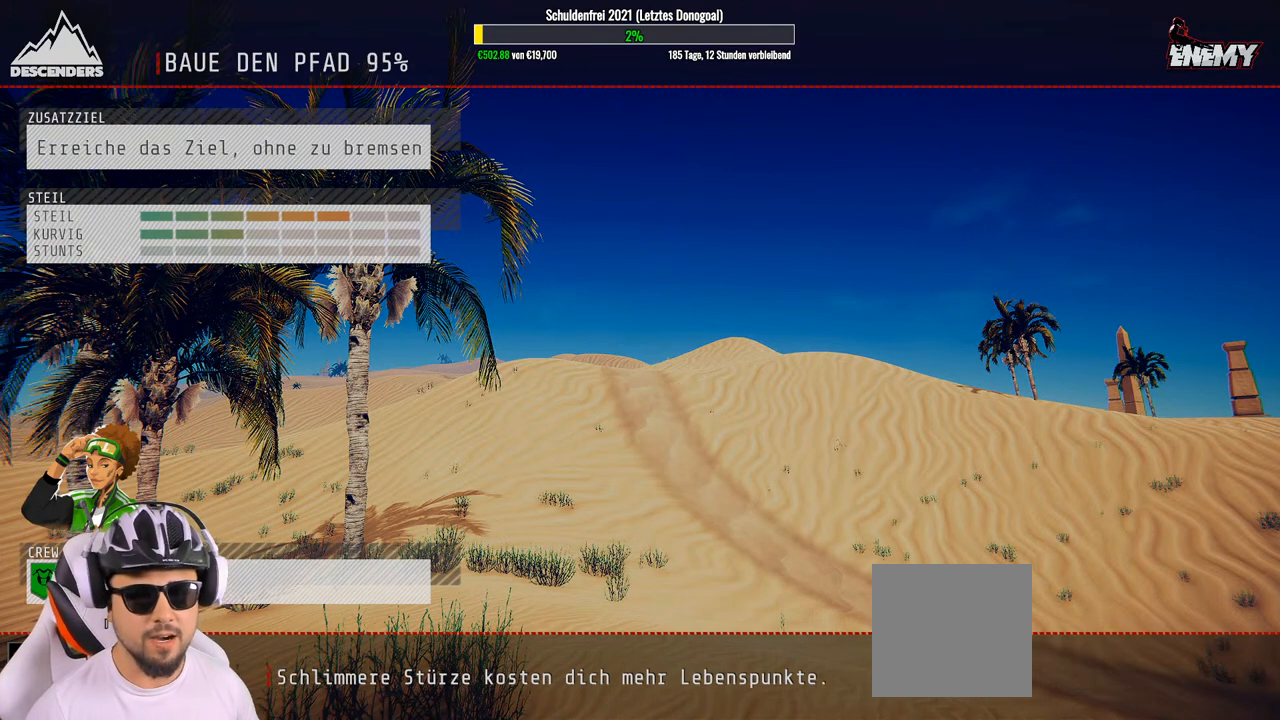
{"buttons": [], "left_stick": "center", "right_stick": "center", "events": []}
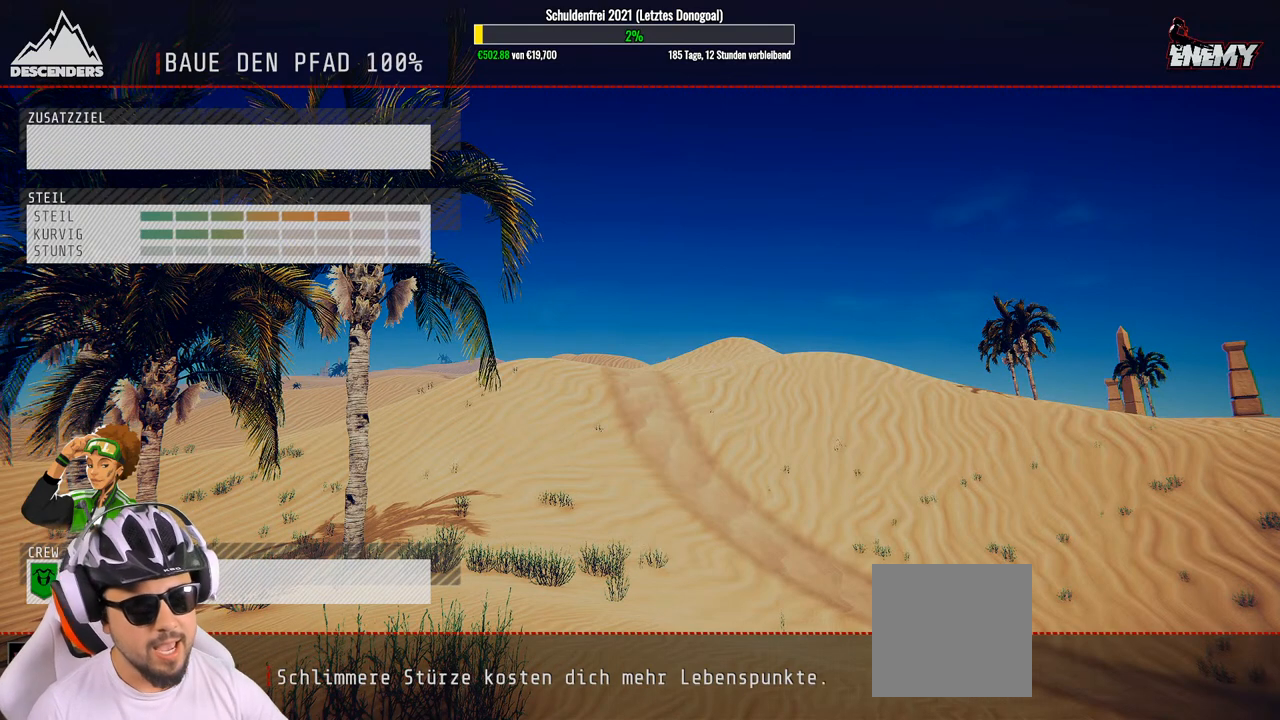
{"buttons": [], "left_stick": "center", "right_stick": "center", "events": []}
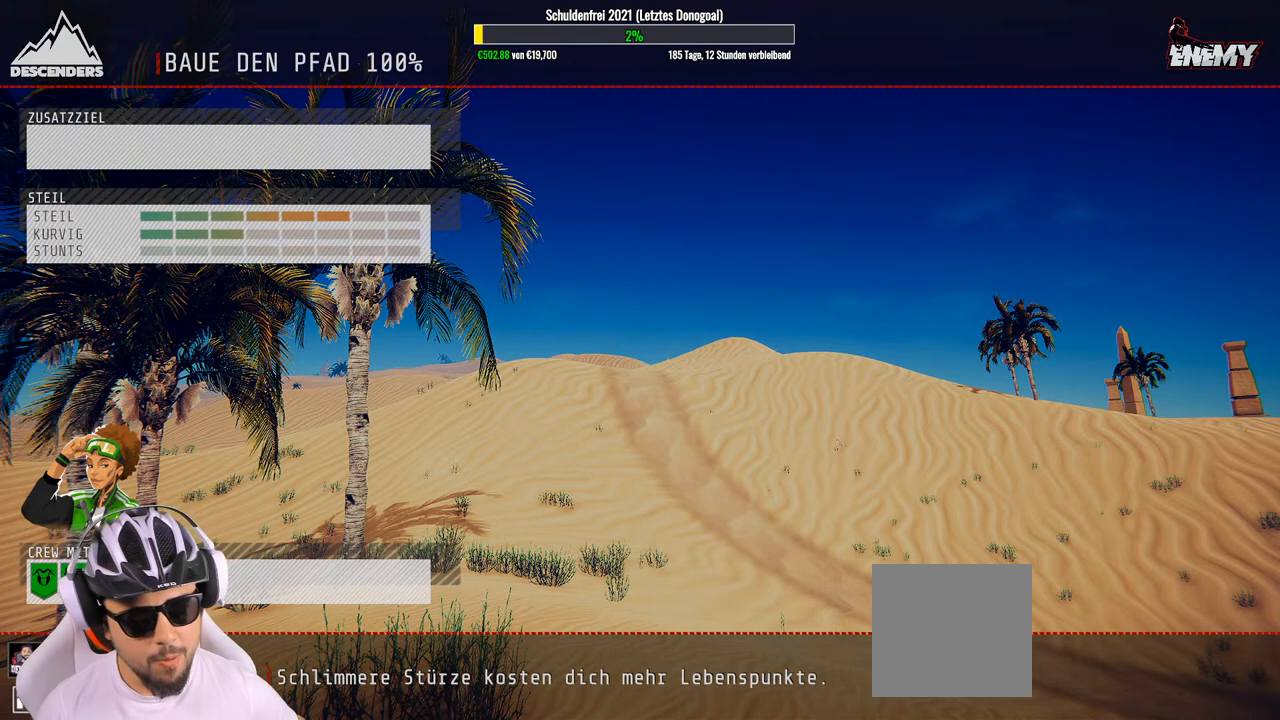
{"buttons": [], "left_stick": "center", "right_stick": "center", "events": []}
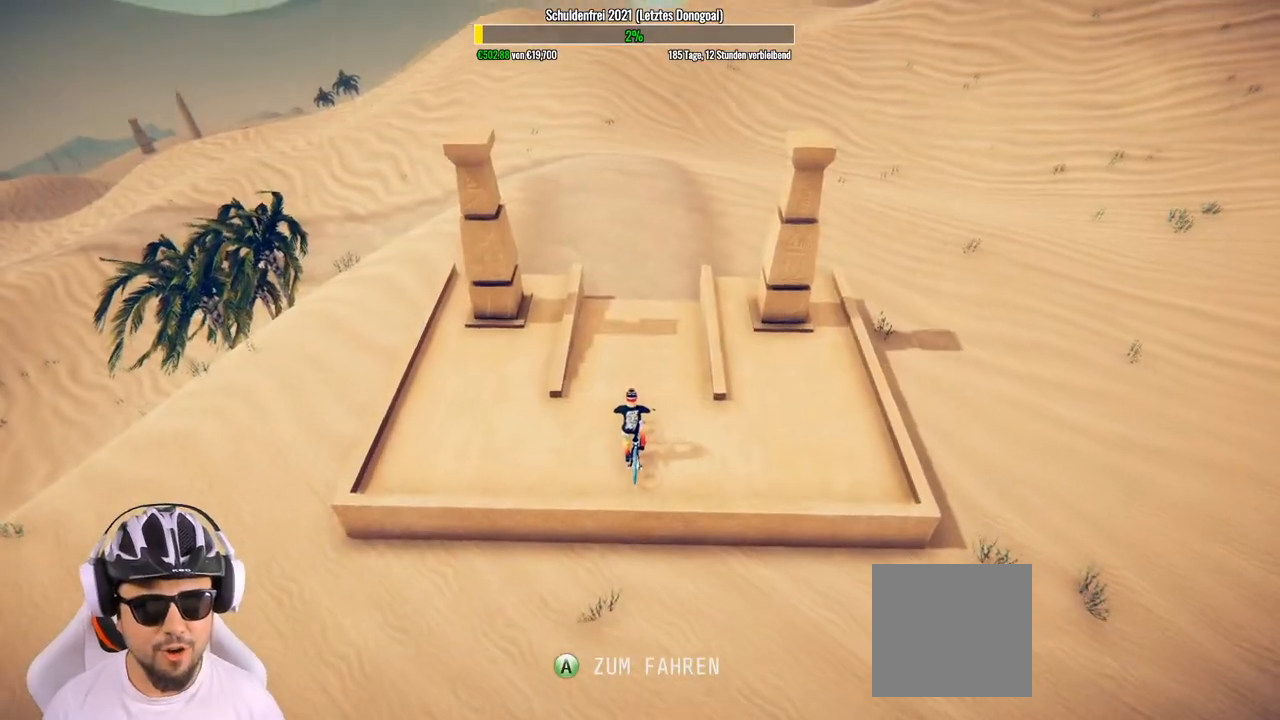
{"buttons": [], "left_stick": "center", "right_stick": "center", "events": [[383, "A", "down"], [450, "A", "up"]]}